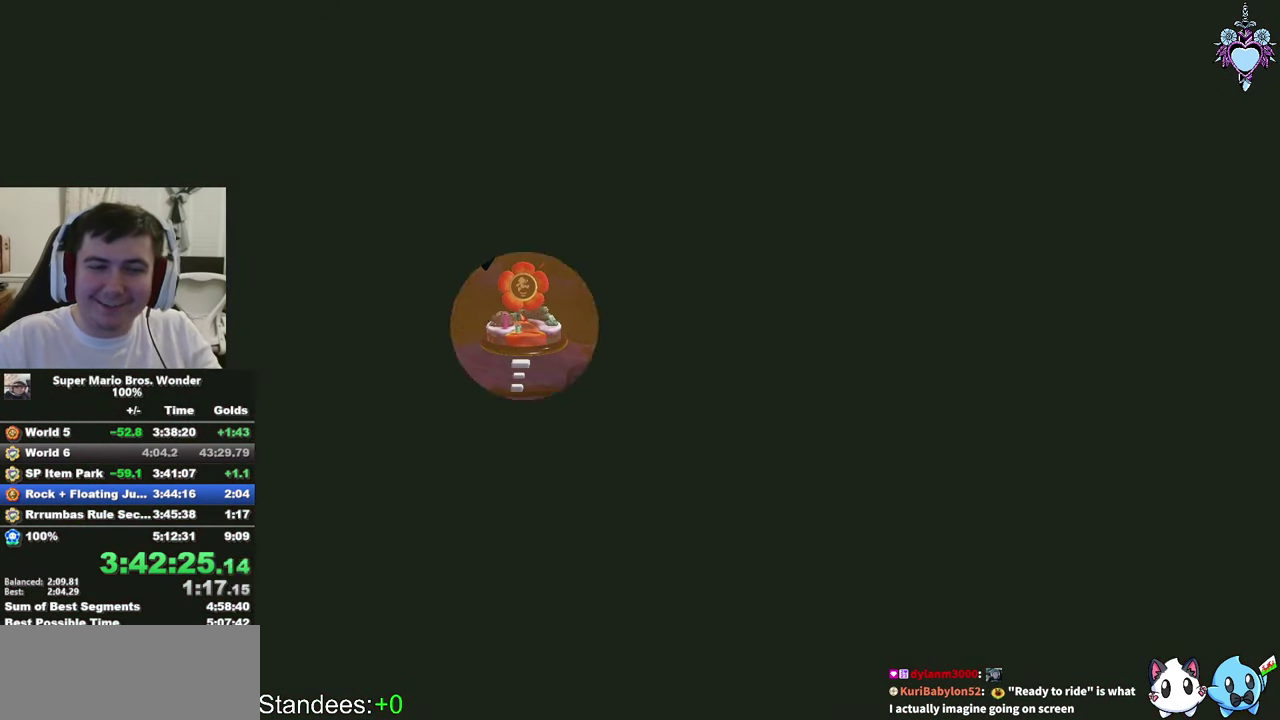
Gameplay with a controller (PlayStation layout); each line is a JSON object with the inputs held at the frame after it. "events" lists button and stick changes between this image and that frame as [ms after this image, input, new state], when the widget could be followed in between. This overlay highlights the sticks when they move; stick clicks (L3) are not distinguishable. Not read: L3 R3.
{"buttons": ["SQUARE"], "left_stick": "center", "right_stick": "center", "events": [[250, "SQUARE", "down"]]}
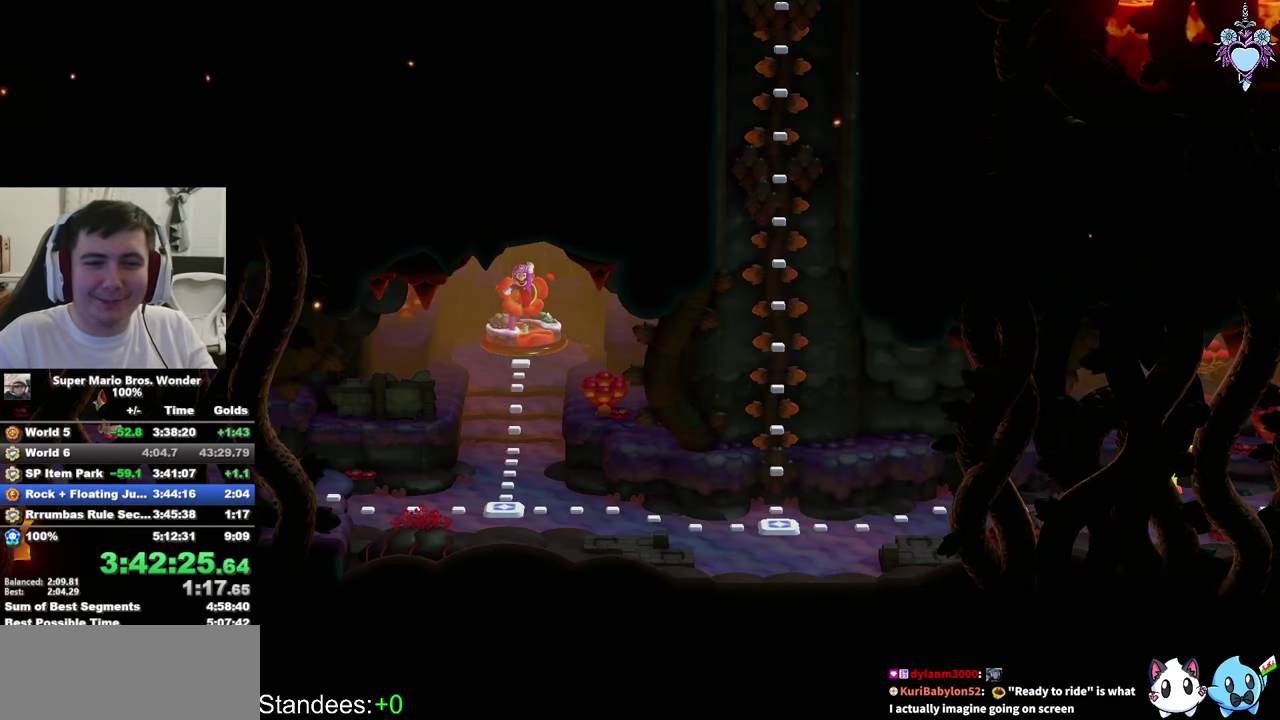
{"buttons": [], "left_stick": "center", "right_stick": "center", "events": [[267, "SQUARE", "up"]]}
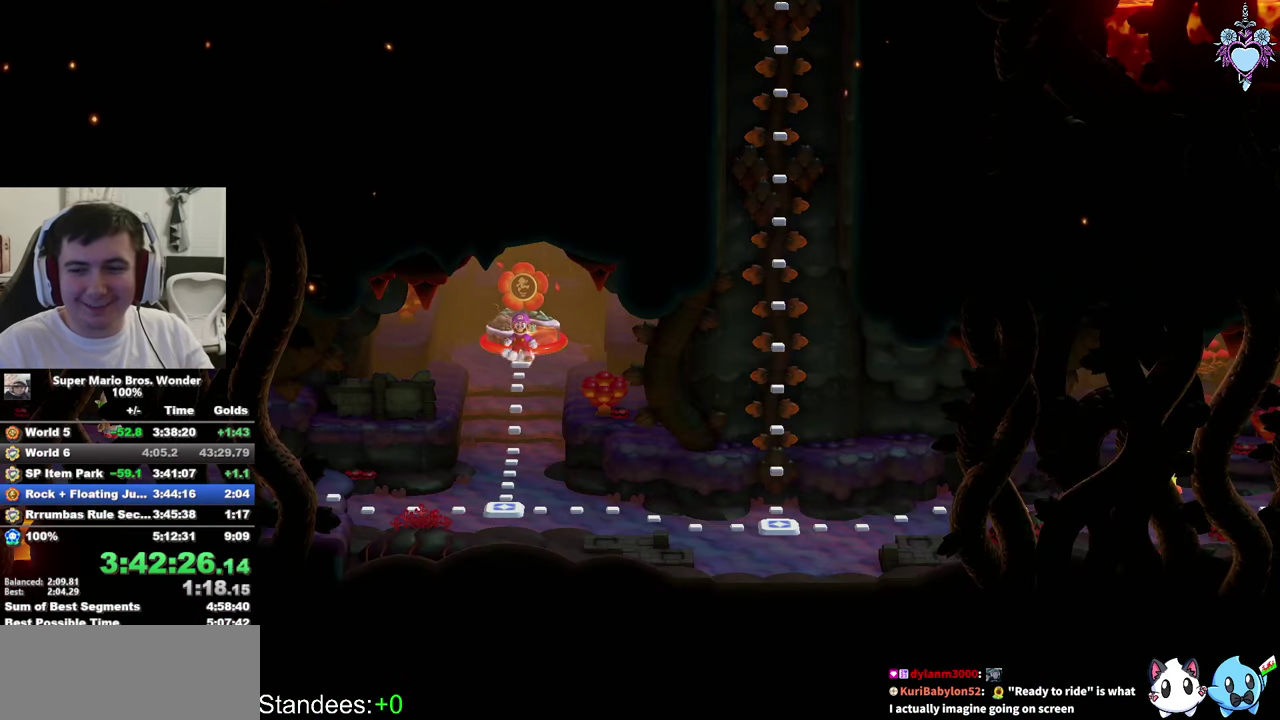
{"buttons": ["CROSS"], "left_stick": "center", "right_stick": "center", "events": [[184, "CIRCLE", "down"], [284, "CIRCLE", "up"], [367, "CROSS", "down"], [400, "CIRCLE", "down"], [417, "CROSS", "up"], [484, "CIRCLE", "up"], [500, "CROSS", "down"]]}
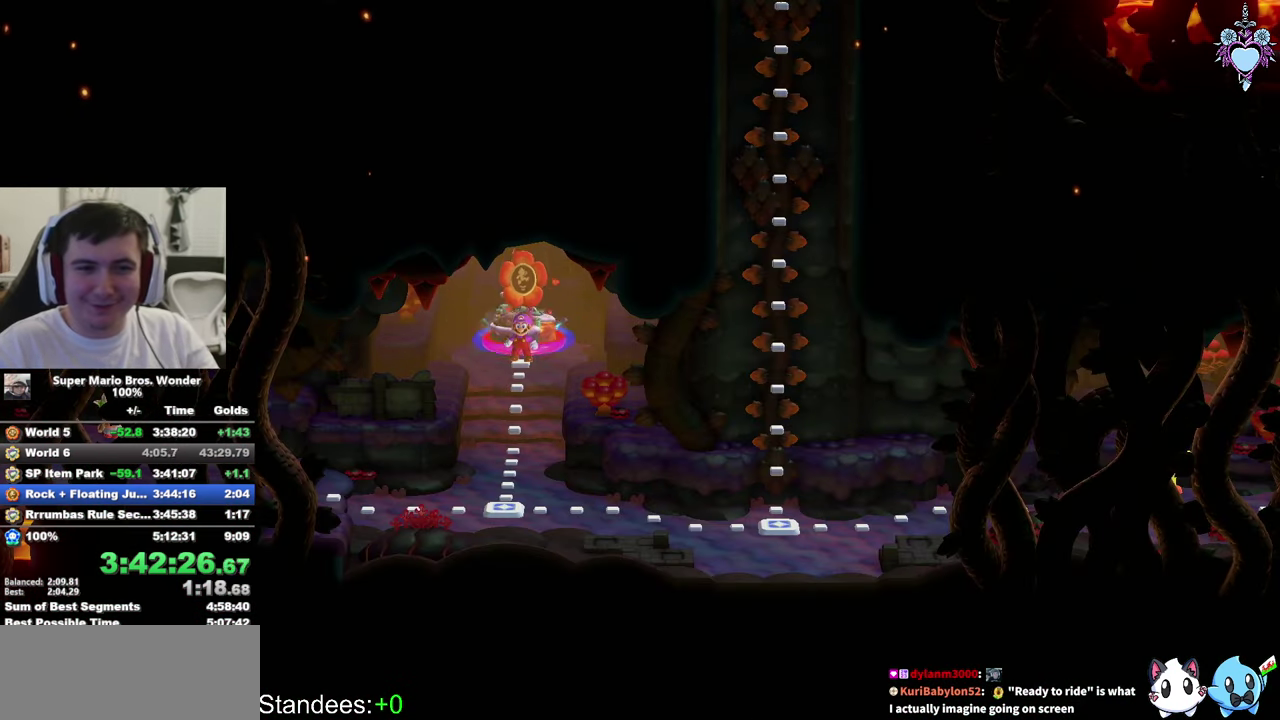
{"buttons": [], "left_stick": "center", "right_stick": "center", "events": [[67, "CROSS", "up"], [84, "CIRCLE", "down"], [150, "CROSS", "down"], [167, "CIRCLE", "up"], [200, "CROSS", "up"], [234, "CIRCLE", "down"], [300, "CROSS", "down"], [334, "CIRCLE", "up"], [367, "CROSS", "up"], [417, "CIRCLE", "down"], [500, "CIRCLE", "up"]]}
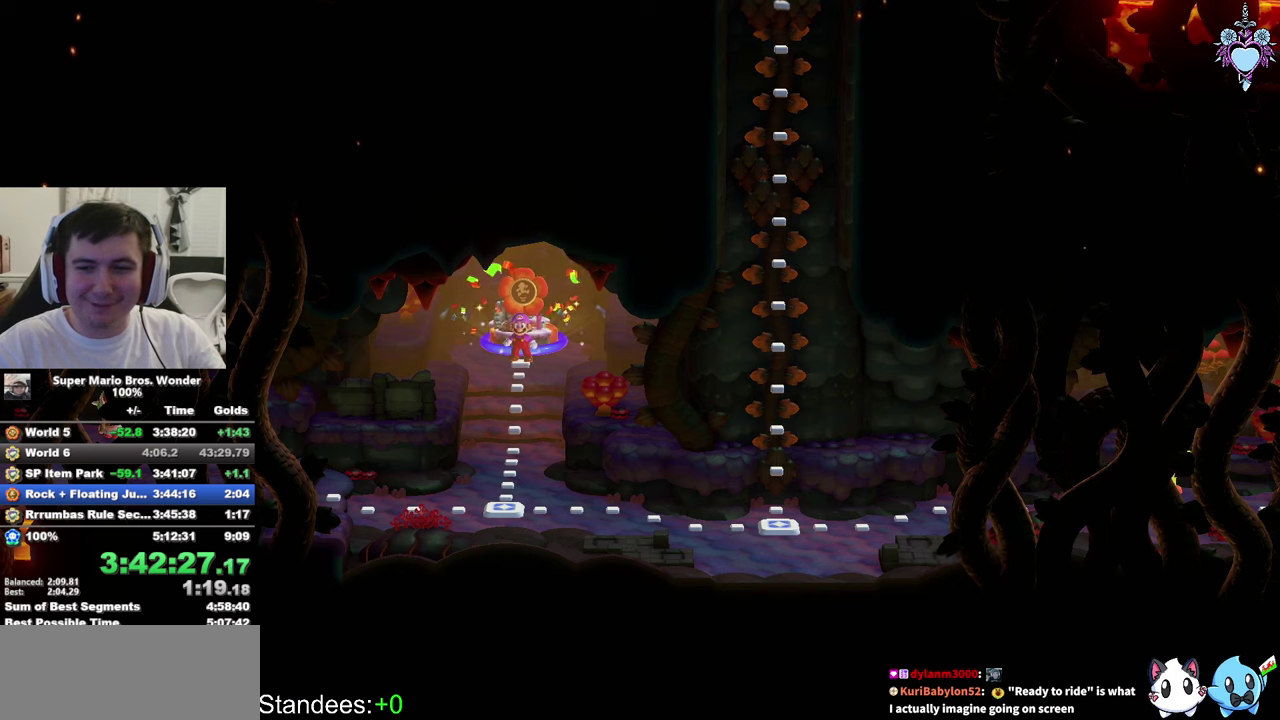
{"buttons": ["CROSS", "CIRCLE"], "left_stick": "center", "right_stick": "center", "events": [[66, "CROSS", "down"], [100, "CIRCLE", "down"], [200, "CIRCLE", "up"], [233, "CROSS", "up"], [266, "CIRCLE", "down"], [366, "CIRCLE", "up"], [450, "CIRCLE", "down"], [466, "CROSS", "down"]]}
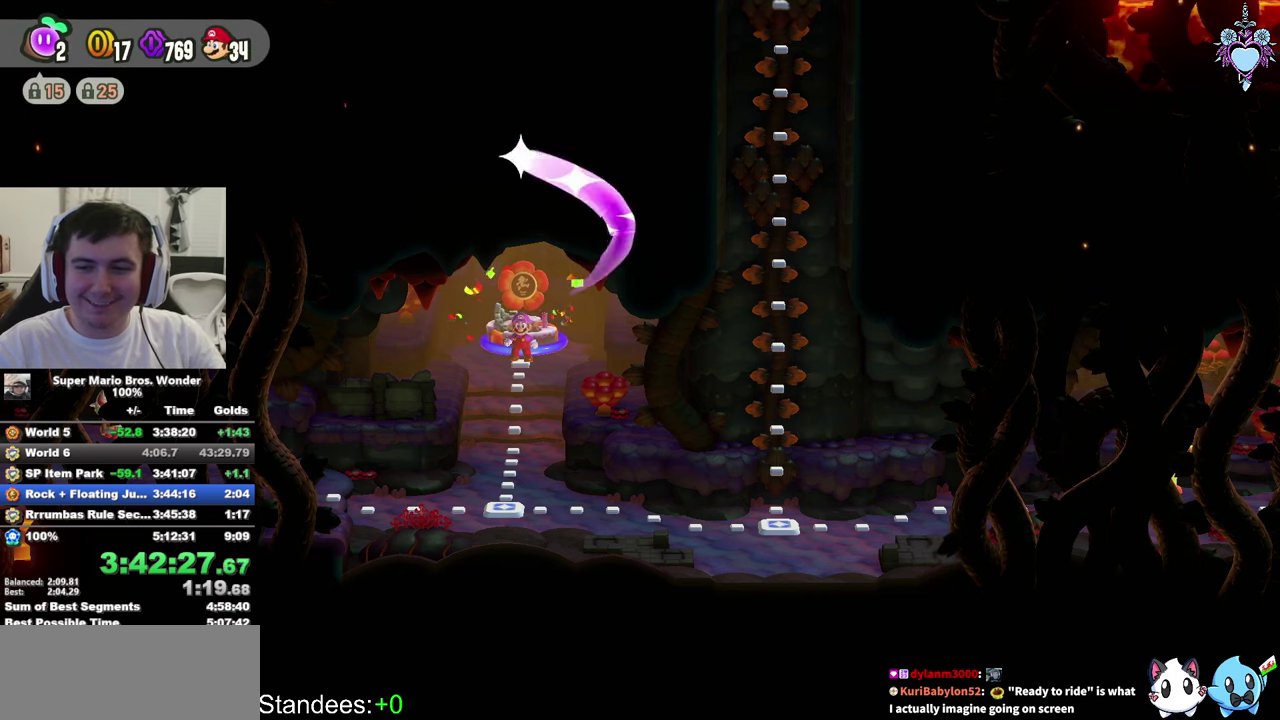
{"buttons": ["CIRCLE"], "left_stick": "center", "right_stick": "center", "events": [[16, "CROSS", "up"], [33, "CIRCLE", "up"], [116, "CIRCLE", "down"], [216, "CIRCLE", "up"], [233, "CROSS", "down"], [266, "CIRCLE", "down"], [283, "CROSS", "up"], [383, "CIRCLE", "up"], [450, "CIRCLE", "down"]]}
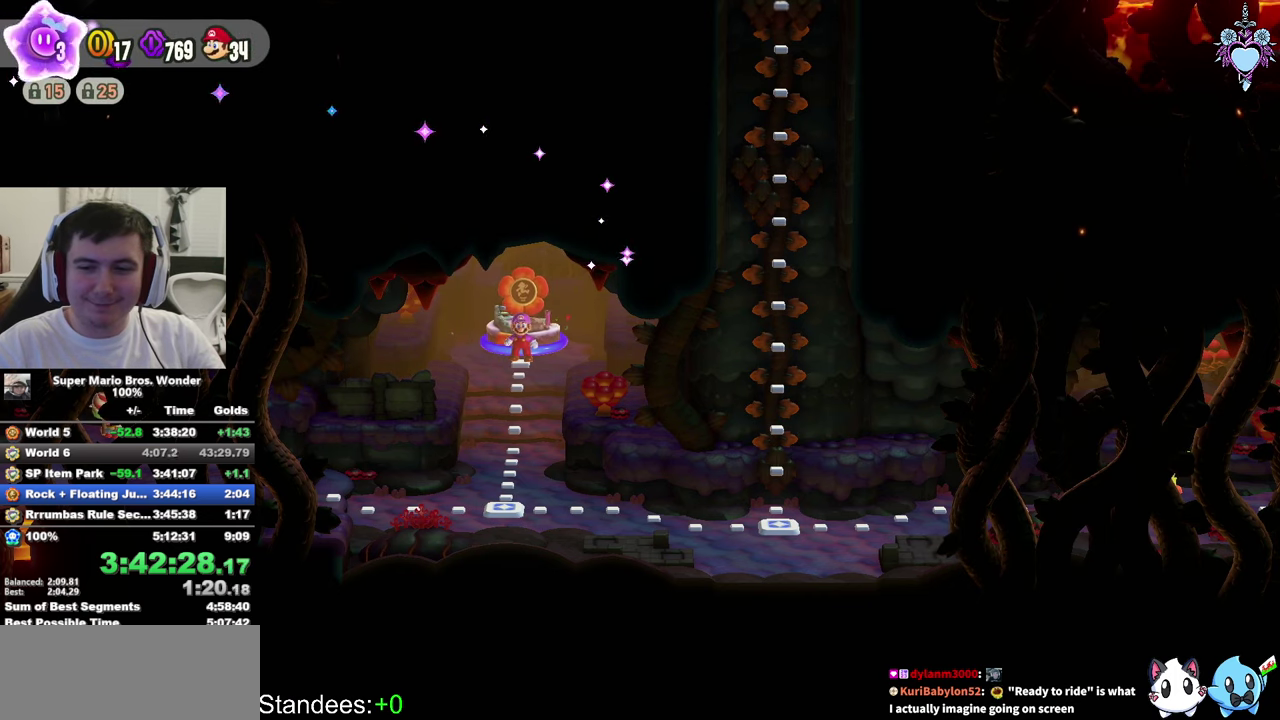
{"buttons": ["CROSS", "CIRCLE"], "left_stick": "center", "right_stick": "center", "events": [[33, "CIRCLE", "up"], [33, "CROSS", "down"], [66, "CROSS", "up"], [116, "CIRCLE", "down"], [133, "CROSS", "down"], [166, "CROSS", "up"], [216, "CIRCLE", "up"], [216, "CROSS", "down"], [250, "CROSS", "up"], [266, "CIRCLE", "down"], [366, "CIRCLE", "up"], [366, "CROSS", "down"], [416, "CROSS", "up"], [433, "CIRCLE", "down"], [483, "CROSS", "down"]]}
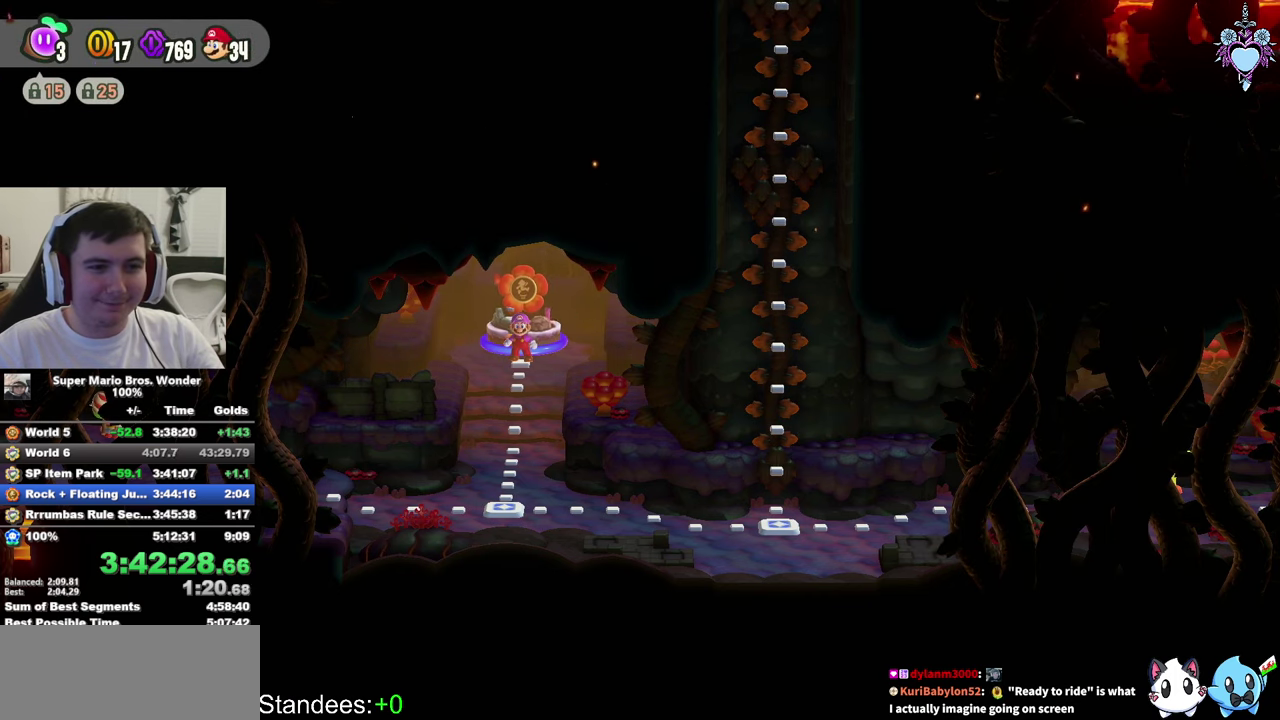
{"buttons": ["CIRCLE"], "left_stick": "center", "right_stick": "center", "events": [[16, "CROSS", "up"], [66, "CIRCLE", "up"], [83, "CROSS", "down"], [100, "CROSS", "up"], [116, "CIRCLE", "down"], [183, "CROSS", "down"], [200, "CIRCLE", "up"], [200, "CROSS", "up"], [266, "CROSS", "down"], [283, "CIRCLE", "down"], [300, "CROSS", "up"], [366, "CROSS", "down"], [383, "CIRCLE", "up"], [400, "CROSS", "up"], [450, "CROSS", "down"], [483, "CIRCLE", "down"], [483, "CROSS", "up"]]}
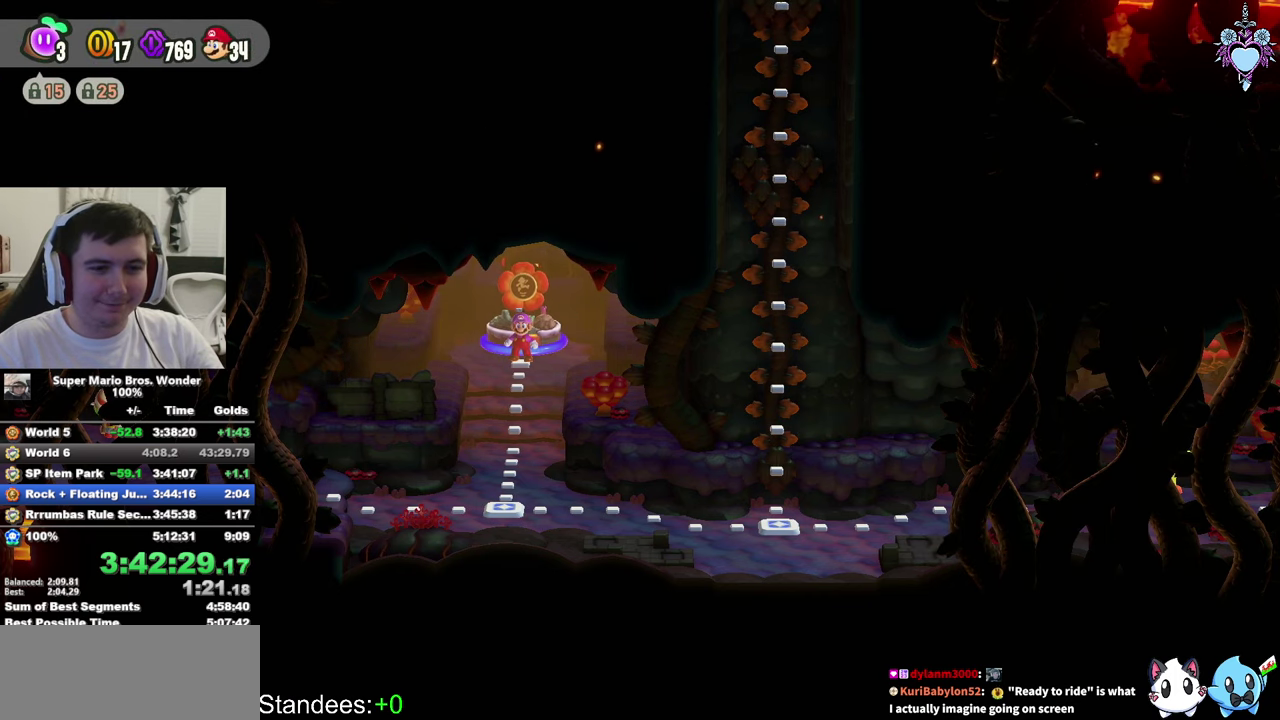
{"buttons": ["CROSS", "CIRCLE"], "left_stick": "center", "right_stick": "center", "events": [[50, "CIRCLE", "up"], [66, "CROSS", "down"], [100, "CROSS", "up"], [133, "CIRCLE", "down"], [166, "CROSS", "down"], [183, "CROSS", "up"], [250, "CIRCLE", "up"], [250, "CROSS", "down"], [266, "CROSS", "up"], [300, "CIRCLE", "down"], [333, "CROSS", "down"], [366, "CROSS", "up"], [416, "CIRCLE", "up"], [416, "CROSS", "down"], [450, "CROSS", "up"], [466, "CIRCLE", "down"], [500, "CROSS", "down"]]}
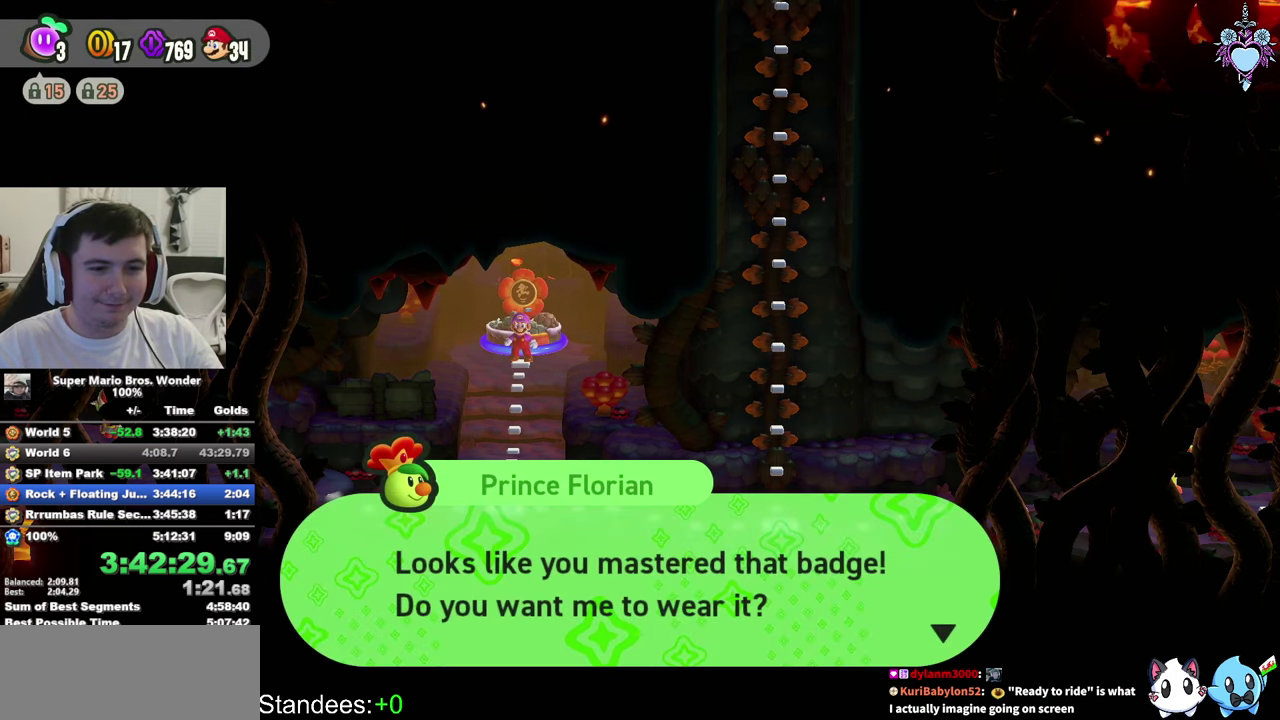
{"buttons": ["CROSS"], "left_stick": "center", "right_stick": "center", "events": [[16, "CROSS", "up"], [66, "CIRCLE", "up"], [83, "CROSS", "down"], [116, "CROSS", "up"], [133, "CIRCLE", "down"], [200, "CIRCLE", "up"], [300, "CROSS", "down"], [383, "CROSS", "up"], [466, "CROSS", "down"]]}
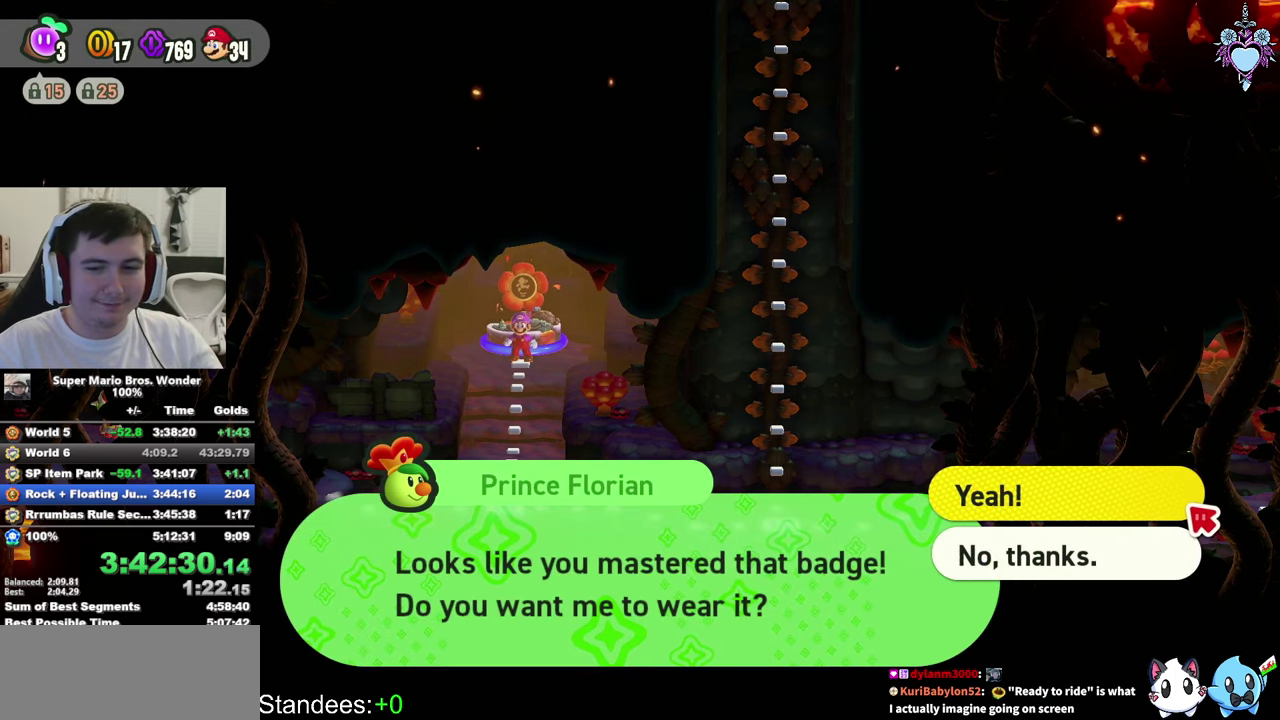
{"buttons": ["SQUARE"], "left_stick": "center", "right_stick": "center", "events": [[33, "CROSS", "up"], [116, "CROSS", "down"], [200, "CROSS", "up"], [266, "CROSS", "down"], [350, "CROSS", "up"], [416, "CROSS", "down"], [466, "SQUARE", "down"], [483, "CROSS", "up"]]}
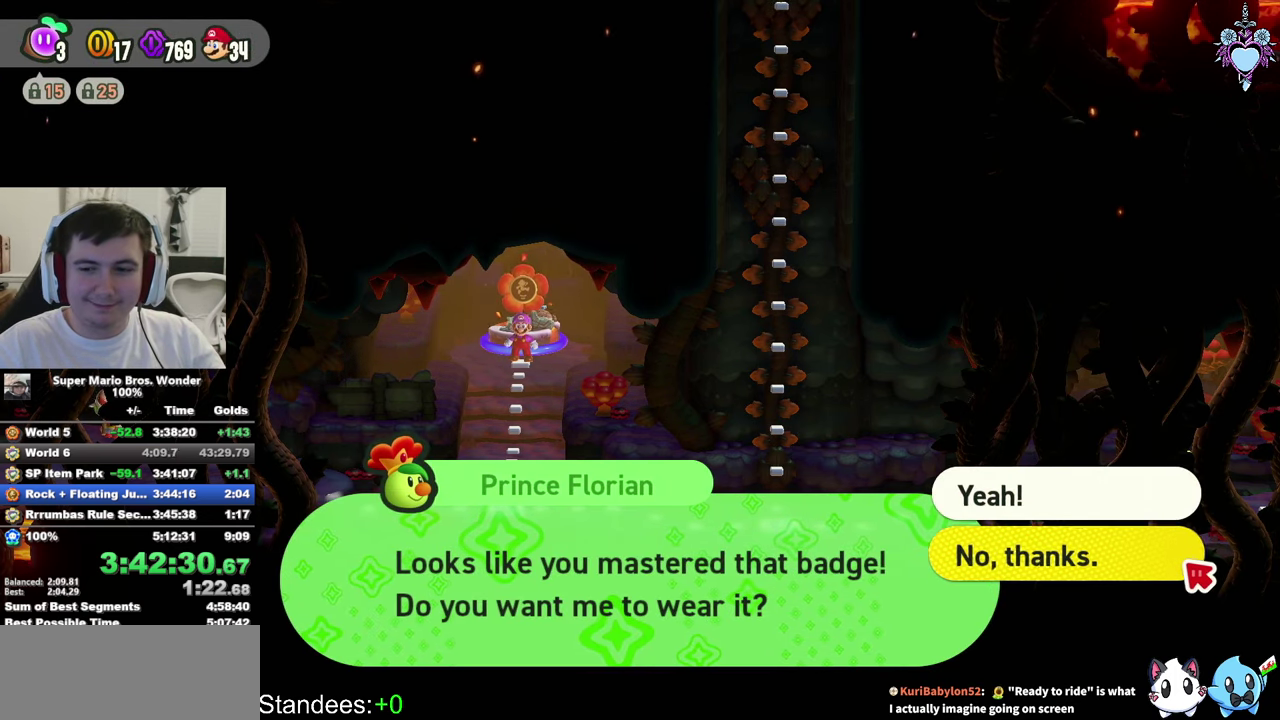
{"buttons": ["SQUARE"], "left_stick": "down", "right_stick": "center", "events": [[100, "left_stick", "down"]]}
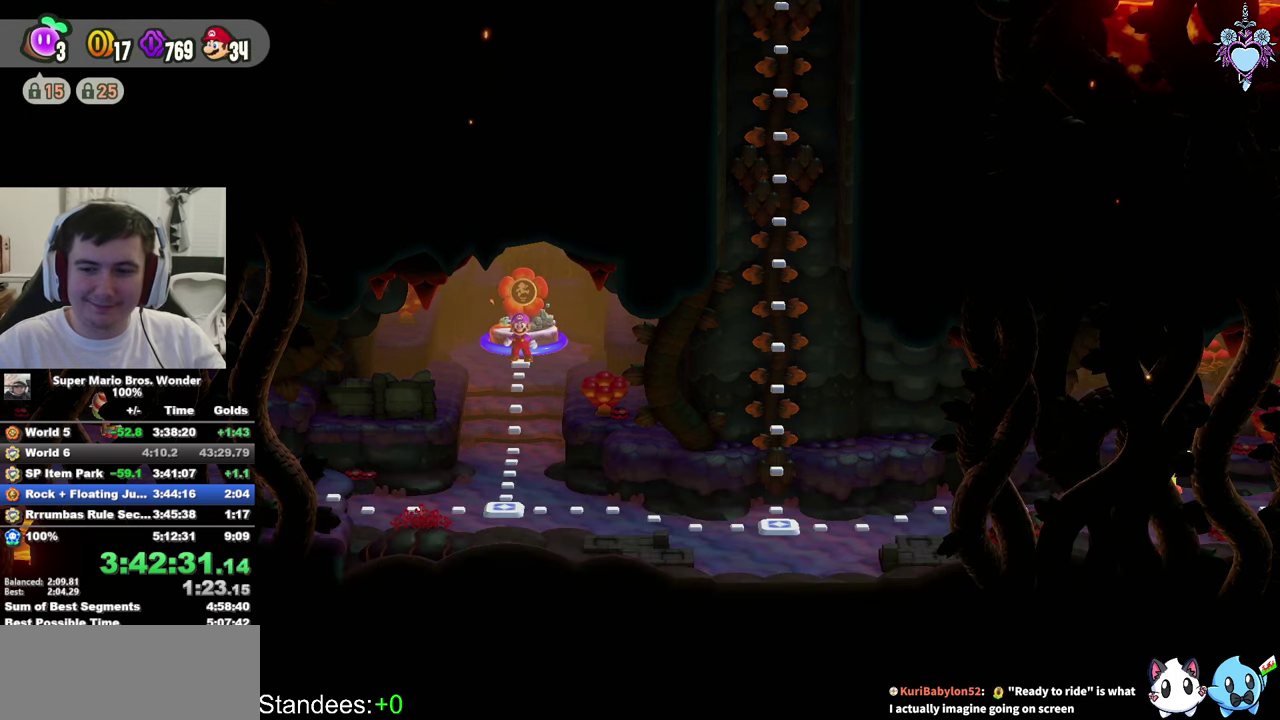
{"buttons": ["SQUARE"], "left_stick": "down", "right_stick": "center", "events": []}
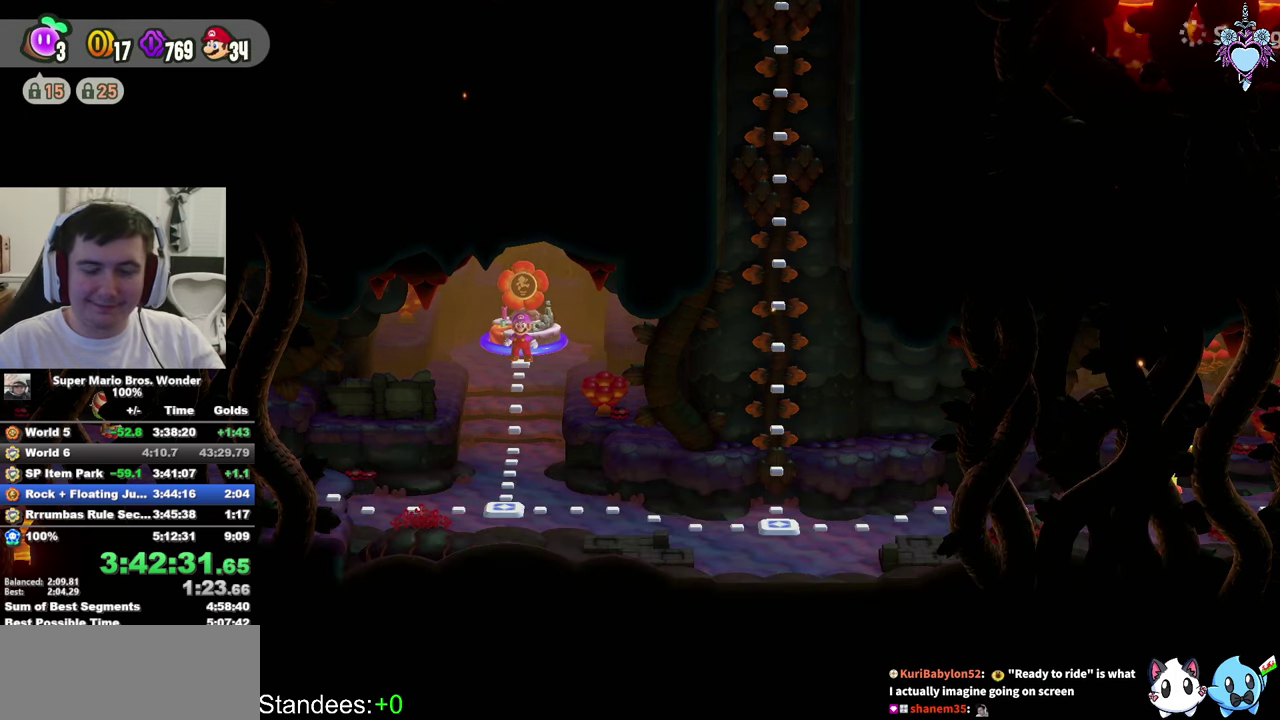
{"buttons": ["SQUARE"], "left_stick": "left", "right_stick": "center", "events": [[400, "left_stick", "down-left"], [450, "left_stick", "left"]]}
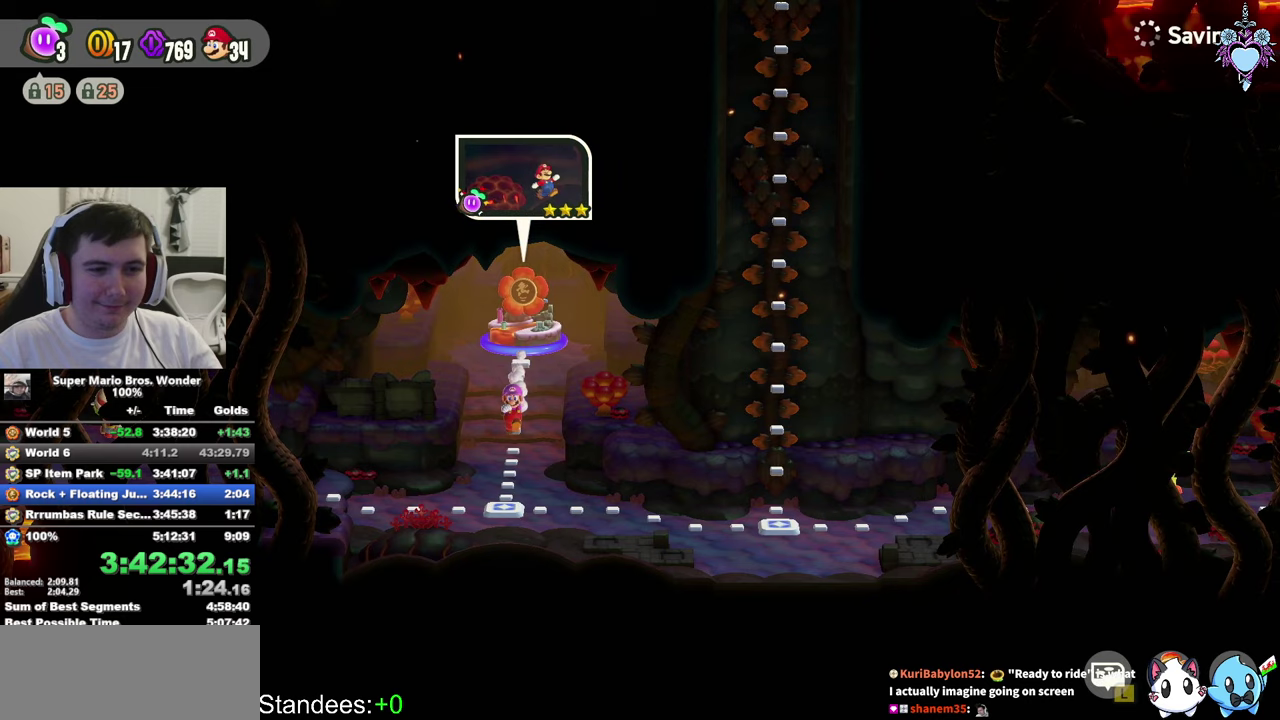
{"buttons": ["SQUARE"], "left_stick": "left", "right_stick": "center", "events": []}
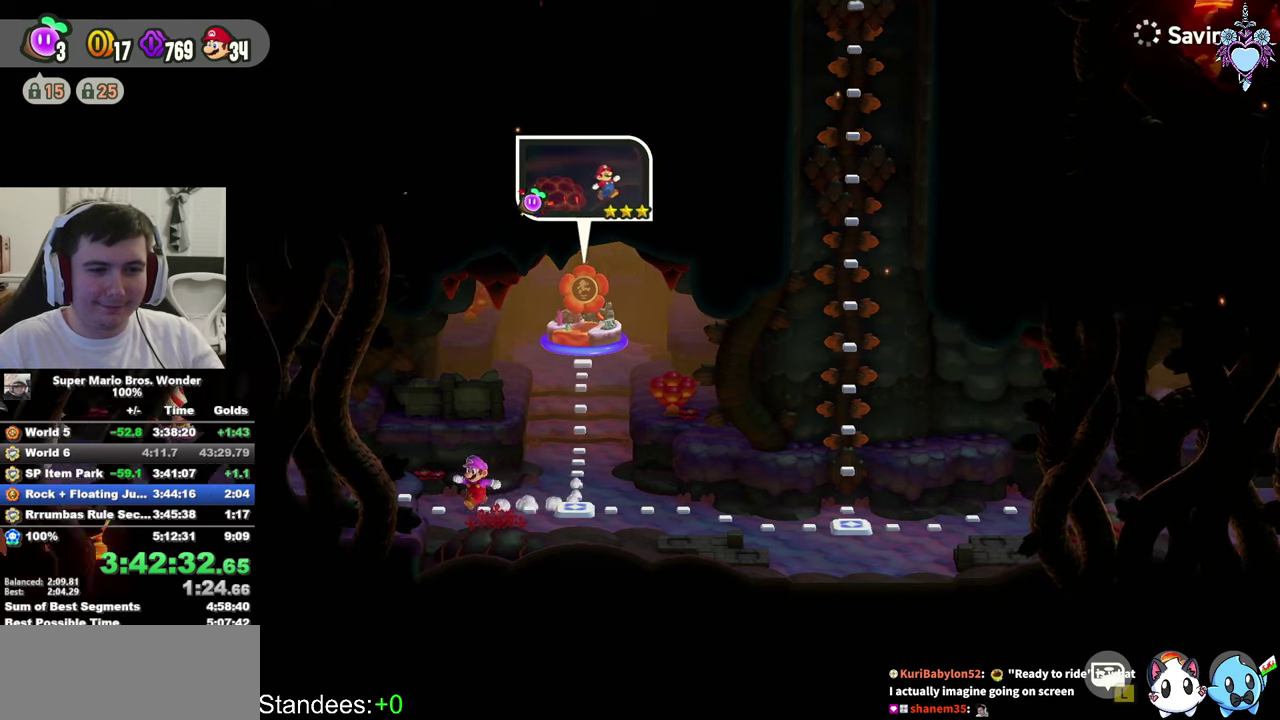
{"buttons": ["CIRCLE"], "left_stick": "center", "right_stick": "center", "events": [[117, "SQUARE", "up"], [300, "CIRCLE", "down"], [300, "left_stick", "center"], [383, "CIRCLE", "up"], [467, "CIRCLE", "down"]]}
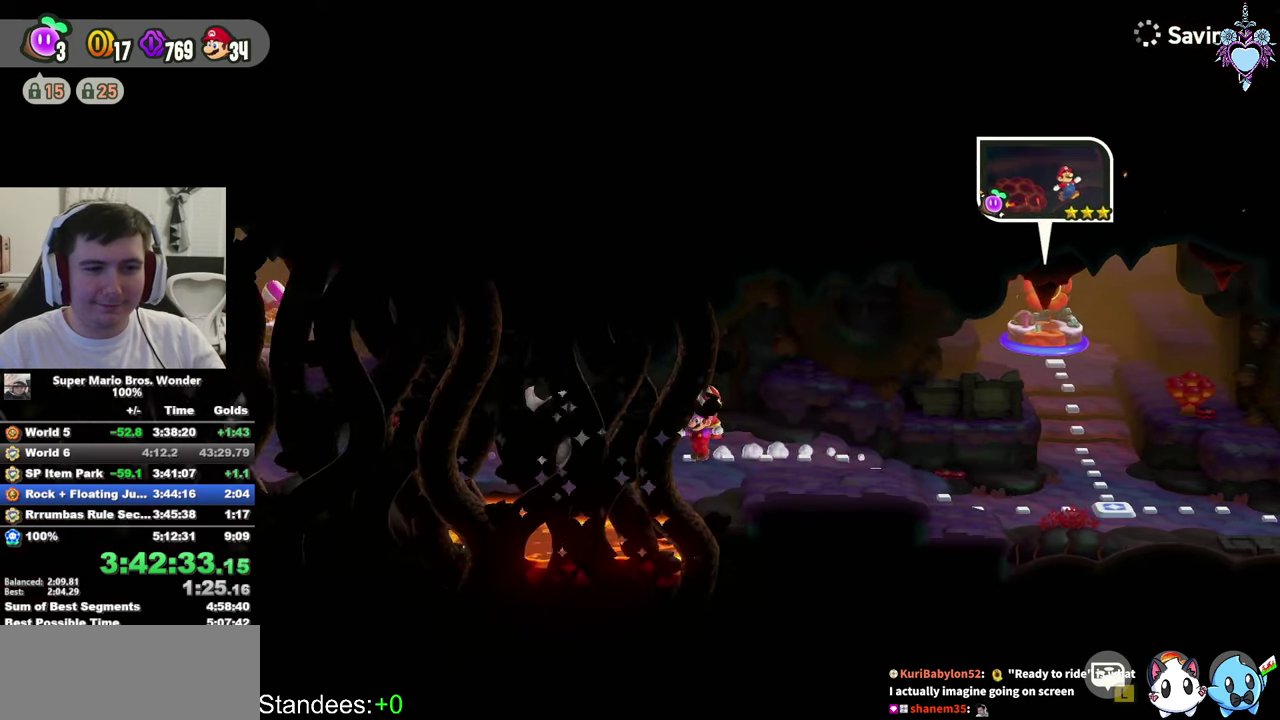
{"buttons": [], "left_stick": "center", "right_stick": "center", "events": [[33, "CIRCLE", "up"], [117, "CIRCLE", "down"], [183, "CIRCLE", "up"], [267, "CIRCLE", "down"], [350, "CIRCLE", "up"], [417, "CIRCLE", "down"], [500, "CIRCLE", "up"]]}
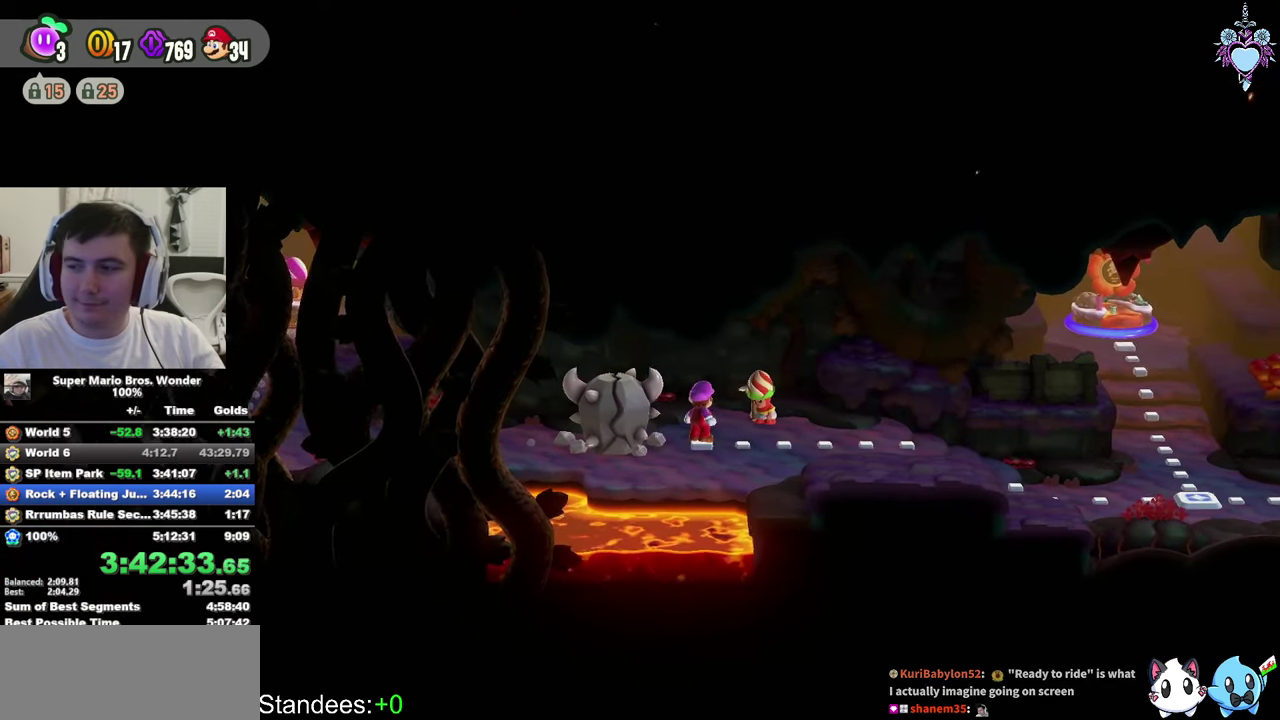
{"buttons": ["CIRCLE"], "left_stick": "center", "right_stick": "center", "events": [[83, "CIRCLE", "down"], [167, "CIRCLE", "up"], [250, "CIRCLE", "down"], [367, "CIRCLE", "up"], [417, "CIRCLE", "down"]]}
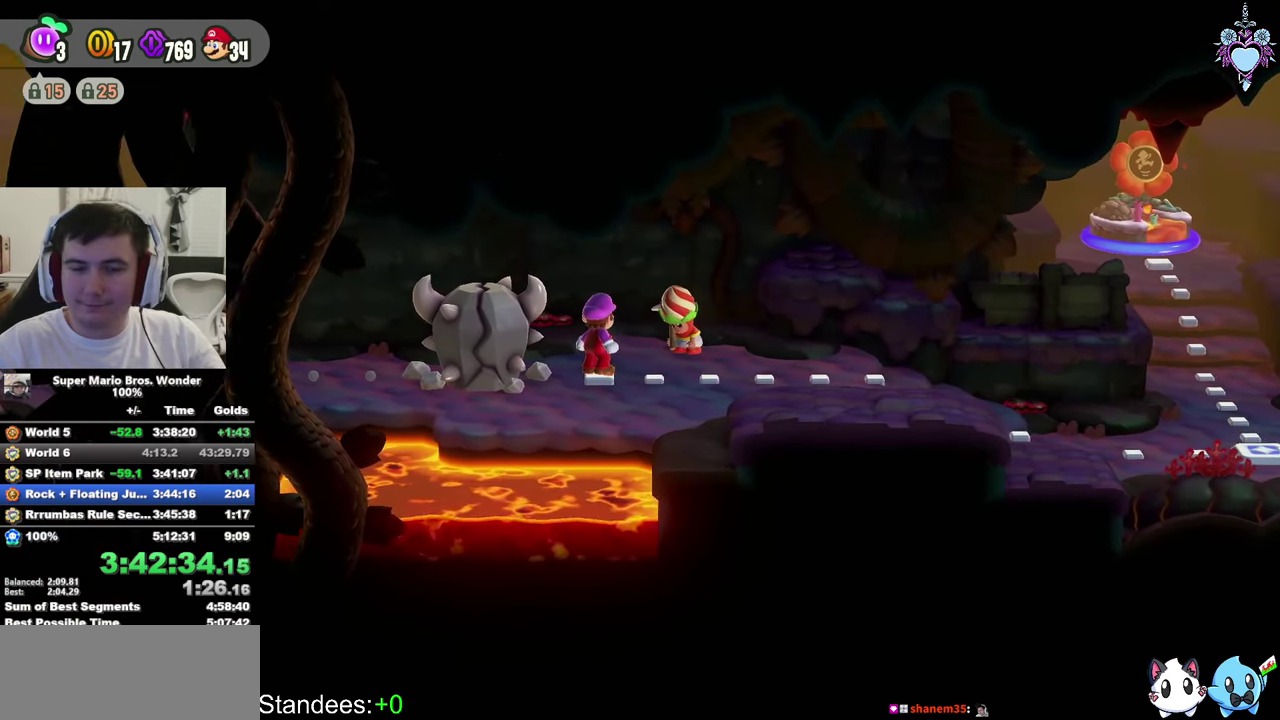
{"buttons": ["CROSS"], "left_stick": "center", "right_stick": "center", "events": [[17, "CIRCLE", "up"], [83, "CIRCLE", "down"], [167, "CIRCLE", "up"], [233, "CIRCLE", "down"], [317, "CIRCLE", "up"], [400, "CIRCLE", "down"], [467, "CIRCLE", "up"], [467, "CROSS", "down"]]}
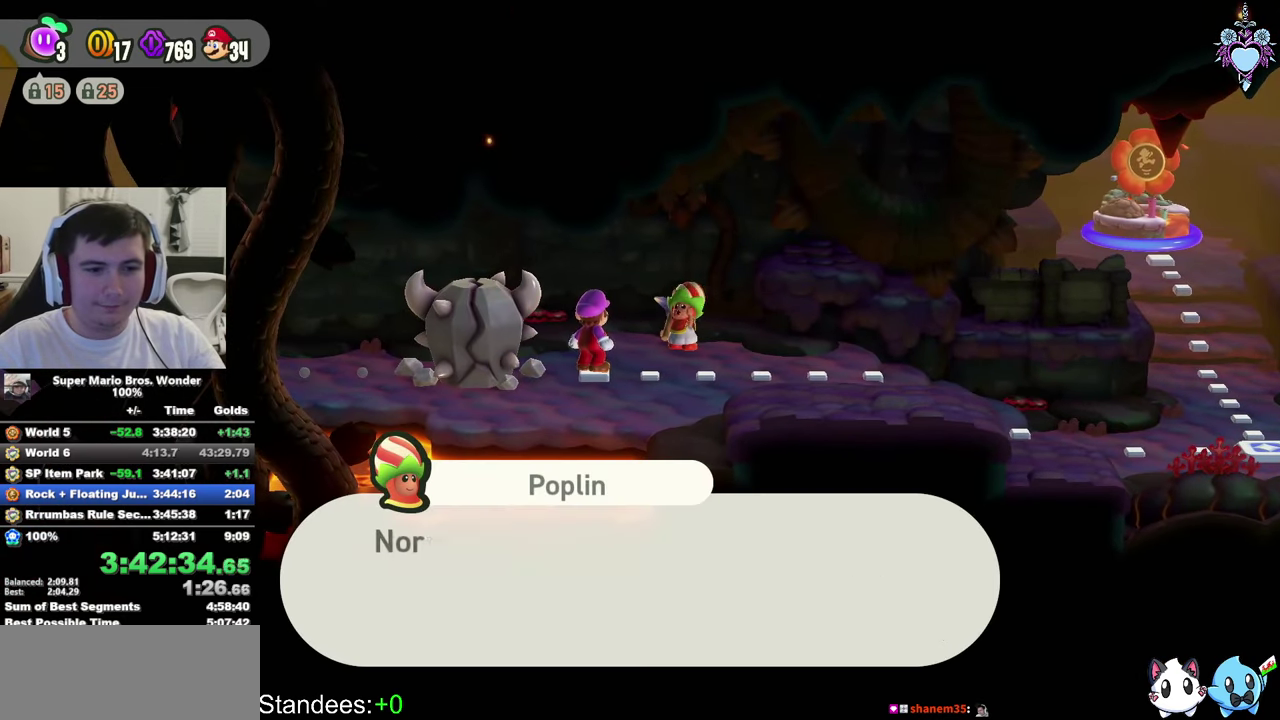
{"buttons": [], "left_stick": "center", "right_stick": "center", "events": [[17, "CROSS", "up"], [50, "CIRCLE", "down"], [150, "CIRCLE", "up"], [233, "CIRCLE", "down"], [300, "CIRCLE", "up"], [383, "CIRCLE", "down"], [467, "CIRCLE", "up"]]}
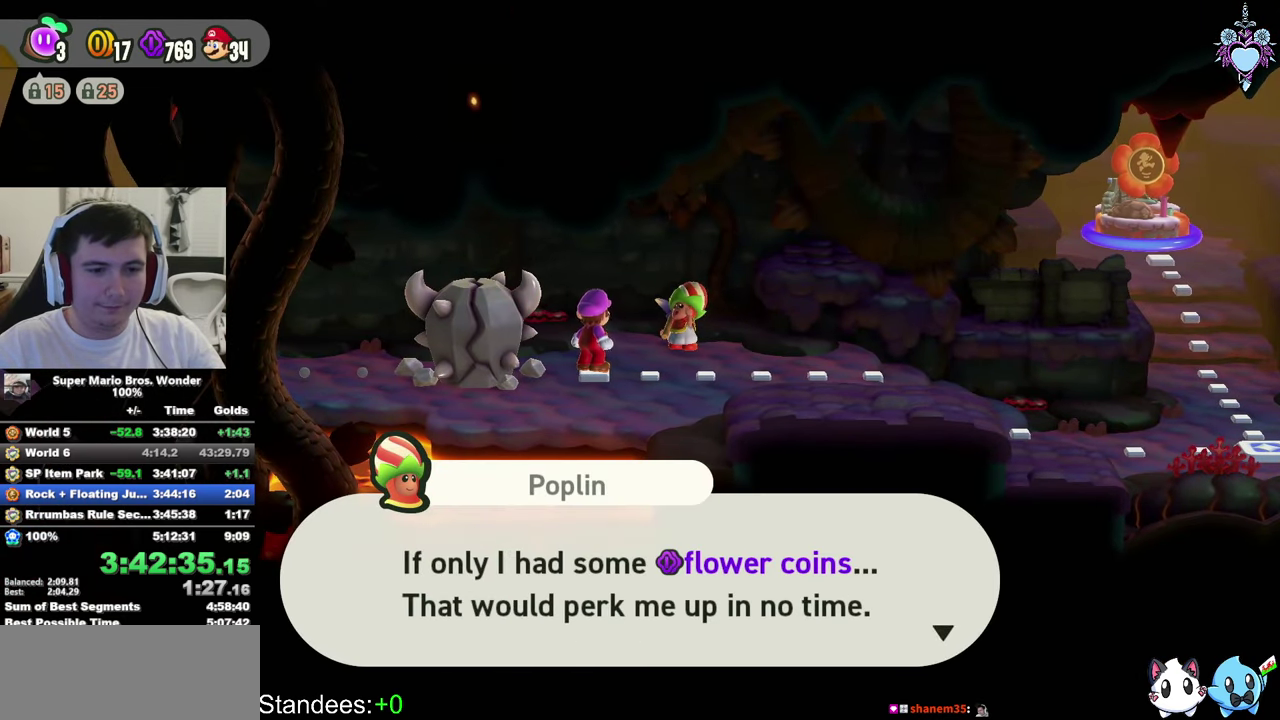
{"buttons": ["CIRCLE"], "left_stick": "center", "right_stick": "center", "events": [[50, "CIRCLE", "down"], [150, "CIRCLE", "up"], [200, "CIRCLE", "down"], [300, "CIRCLE", "up"], [350, "CIRCLE", "down"], [450, "CIRCLE", "up"], [500, "CIRCLE", "down"]]}
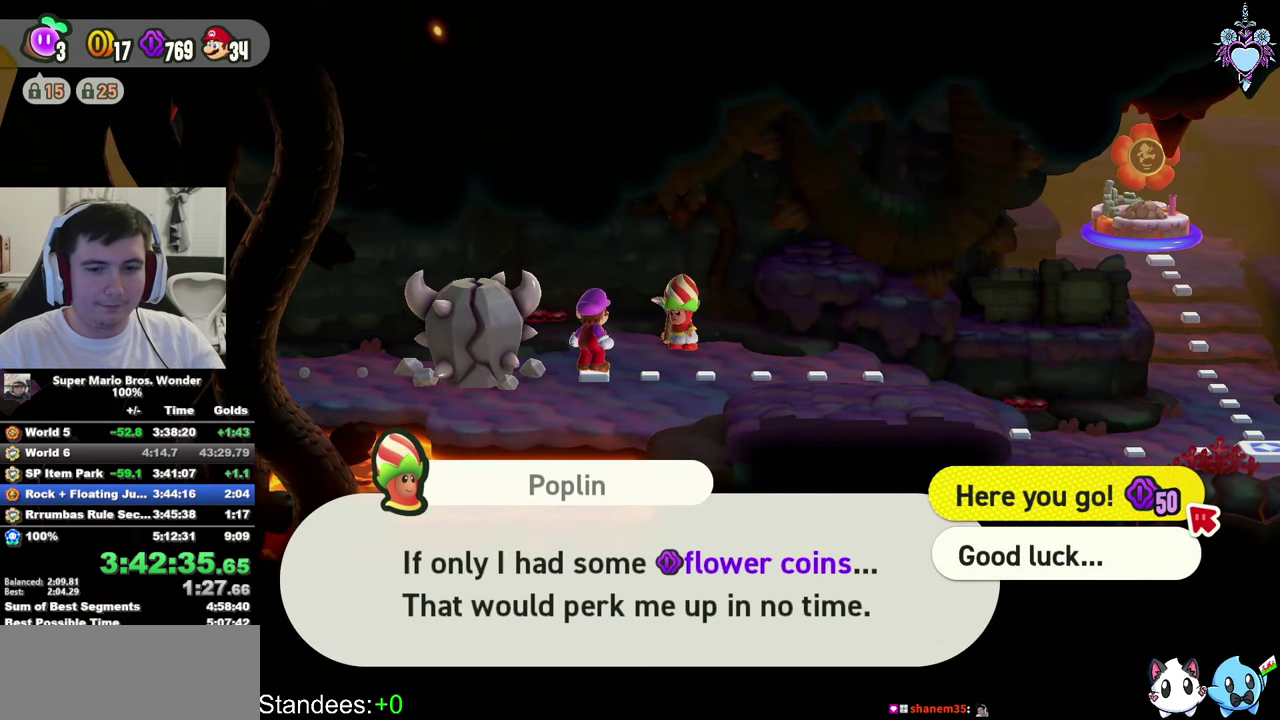
{"buttons": ["CIRCLE"], "left_stick": "center", "right_stick": "center", "events": [[83, "CIRCLE", "up"], [167, "CIRCLE", "down"], [250, "CIRCLE", "up"], [317, "CIRCLE", "down"], [417, "CIRCLE", "up"], [467, "CIRCLE", "down"]]}
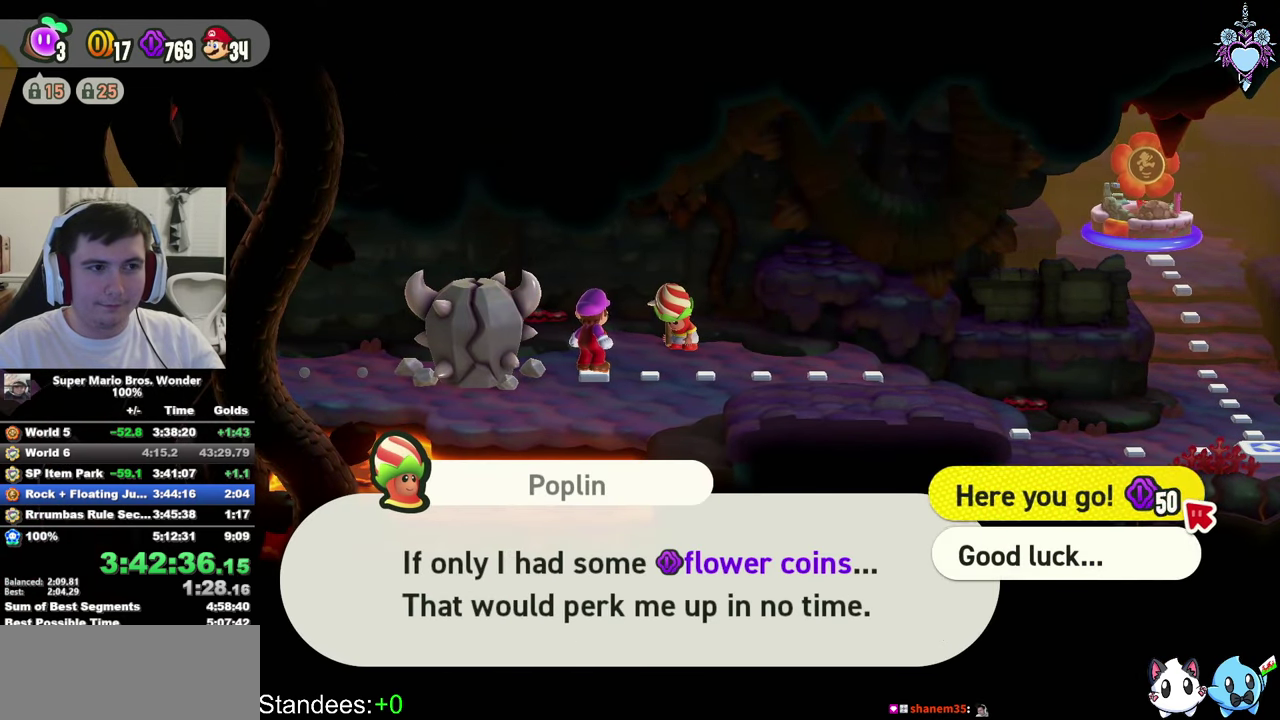
{"buttons": ["CROSS", "CIRCLE"], "left_stick": "center", "right_stick": "center", "events": [[67, "CIRCLE", "up"], [150, "CIRCLE", "down"], [267, "CIRCLE", "up"], [333, "CIRCLE", "down"], [400, "CIRCLE", "up"], [467, "CIRCLE", "down"], [467, "CROSS", "down"]]}
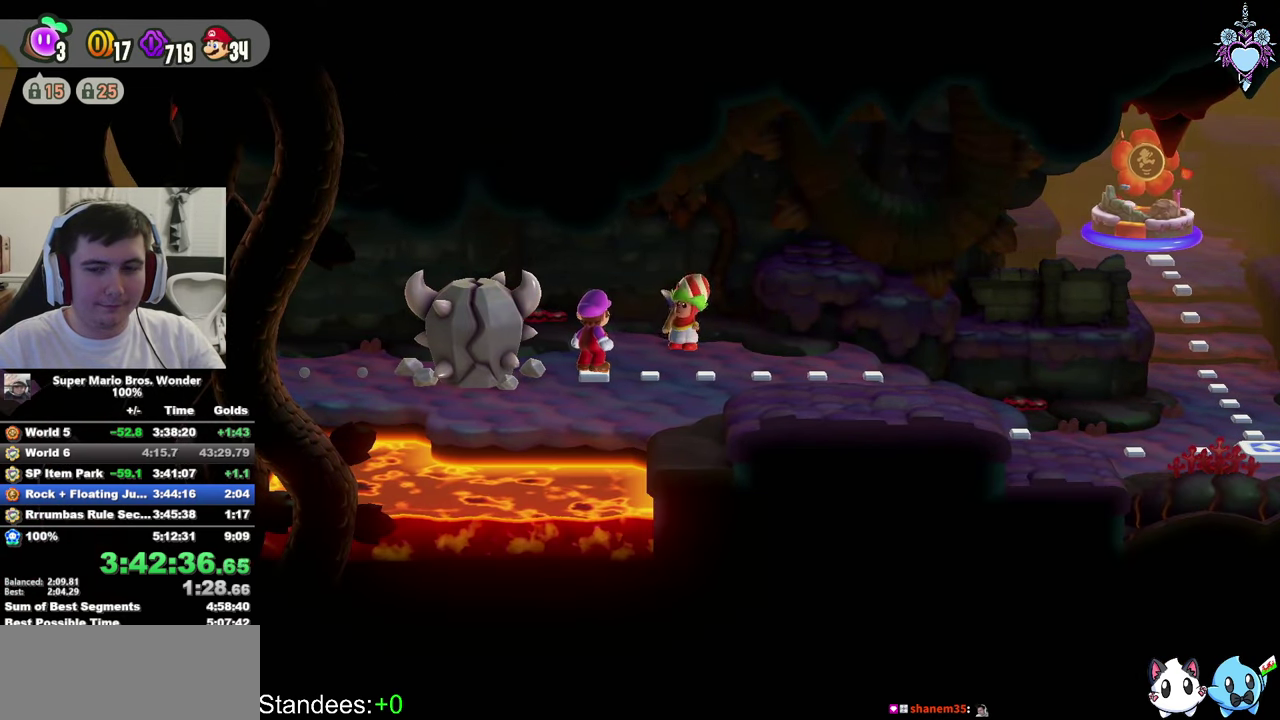
{"buttons": ["CIRCLE"], "left_stick": "center", "right_stick": "center", "events": [[17, "CROSS", "up"], [233, "CIRCLE", "up"], [317, "CIRCLE", "down"], [417, "CIRCLE", "up"], [467, "CIRCLE", "down"]]}